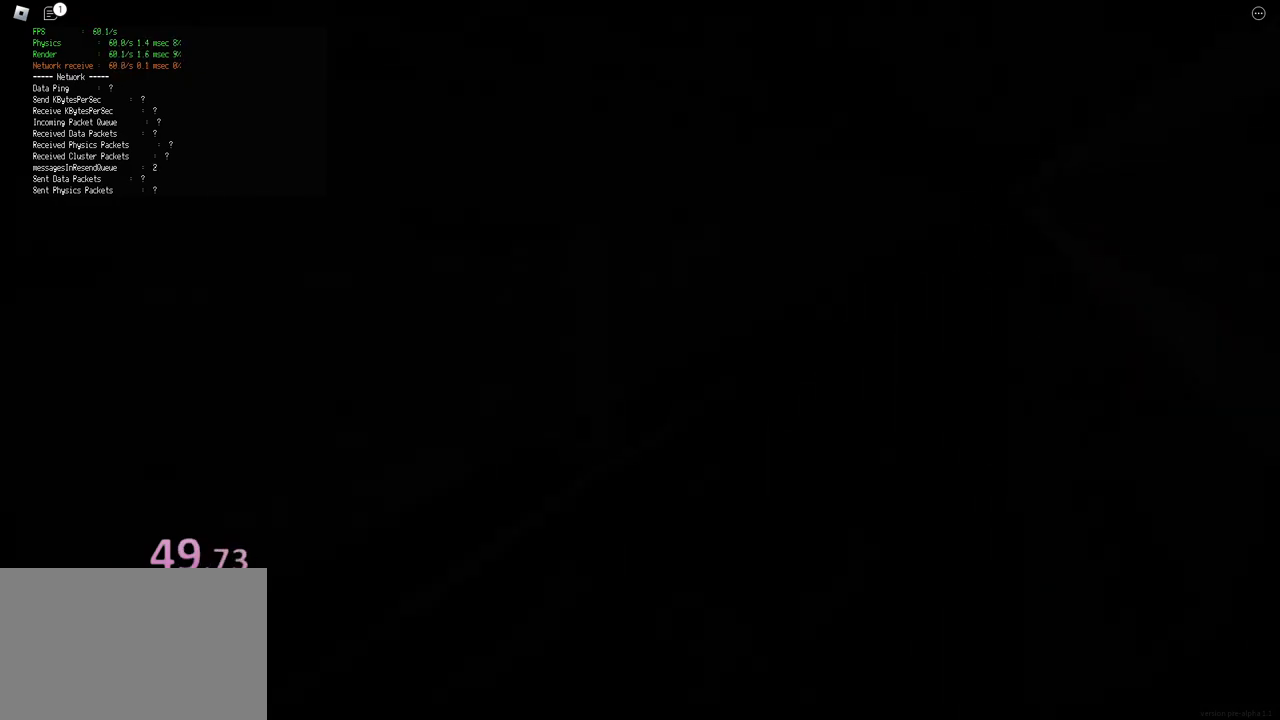
Gameplay with keyboard; each line is a JSON object with the keys held at the frame after it. "events" lists presses ("down") and releases ("up") of "a", "ctrl", "d", "e", "f", "q", "r", "s", "shift", "space", "tab" and "w" between this image and that frame as [ms after this image, input, new state], when the widget could be followed in between. No other keys are recorded. Mouse input is not recorded.
{"keys": ["ctrl", "d", "shift", "space", "w"], "events": [[300, "space", "down"], [333, "ctrl", "down"]]}
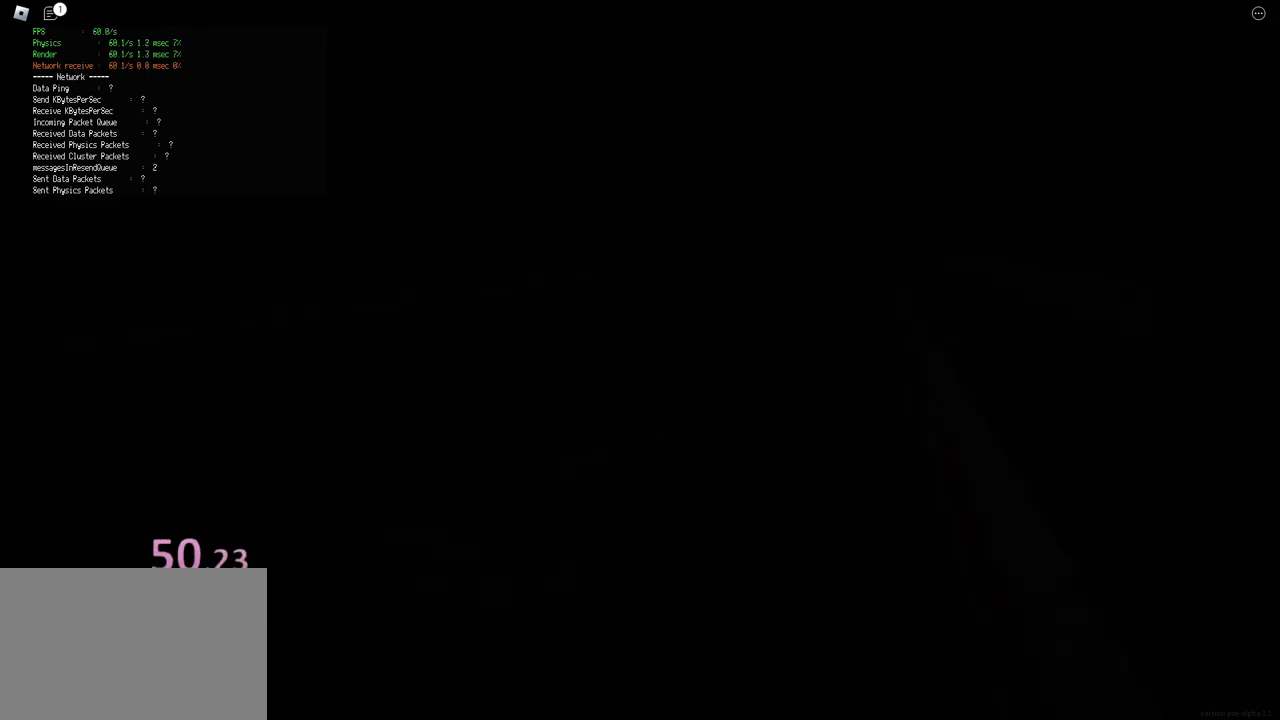
{"keys": ["d", "shift", "w"], "events": [[83, "ctrl", "up"], [100, "space", "up"]]}
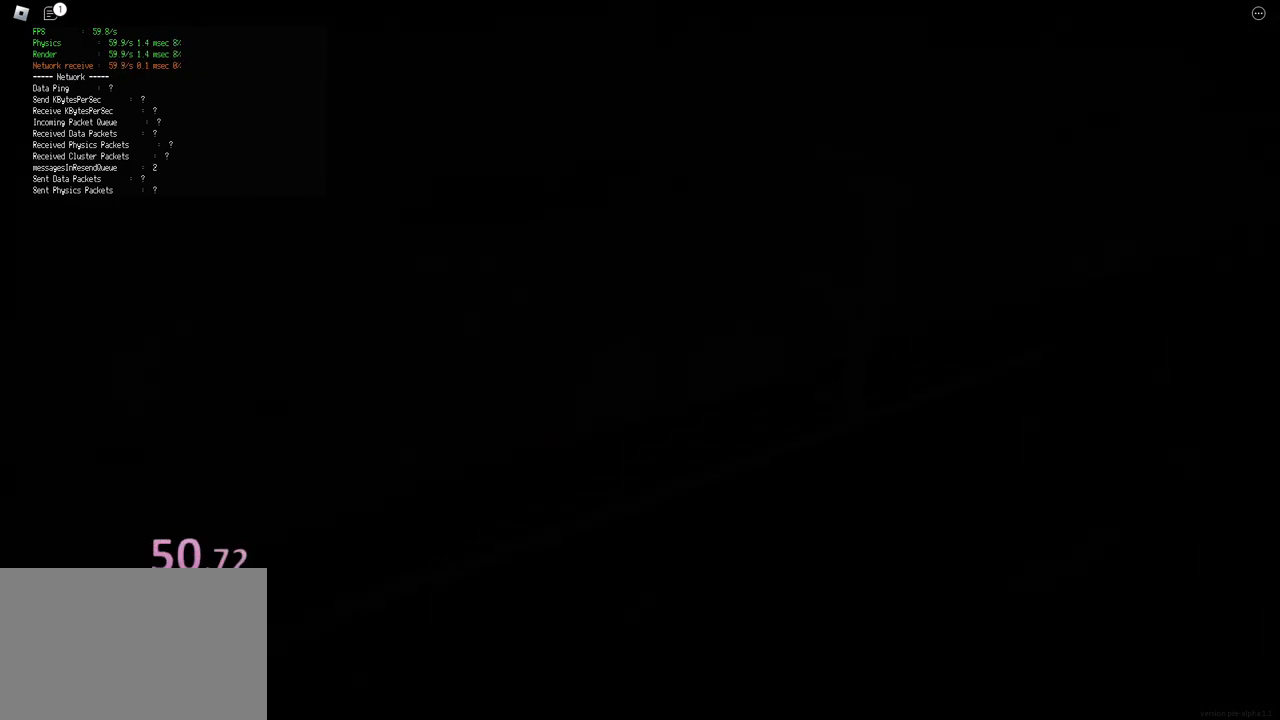
{"keys": ["d", "shift", "w"], "events": [[100, "space", "down"], [133, "ctrl", "down"], [400, "ctrl", "up"], [400, "space", "up"]]}
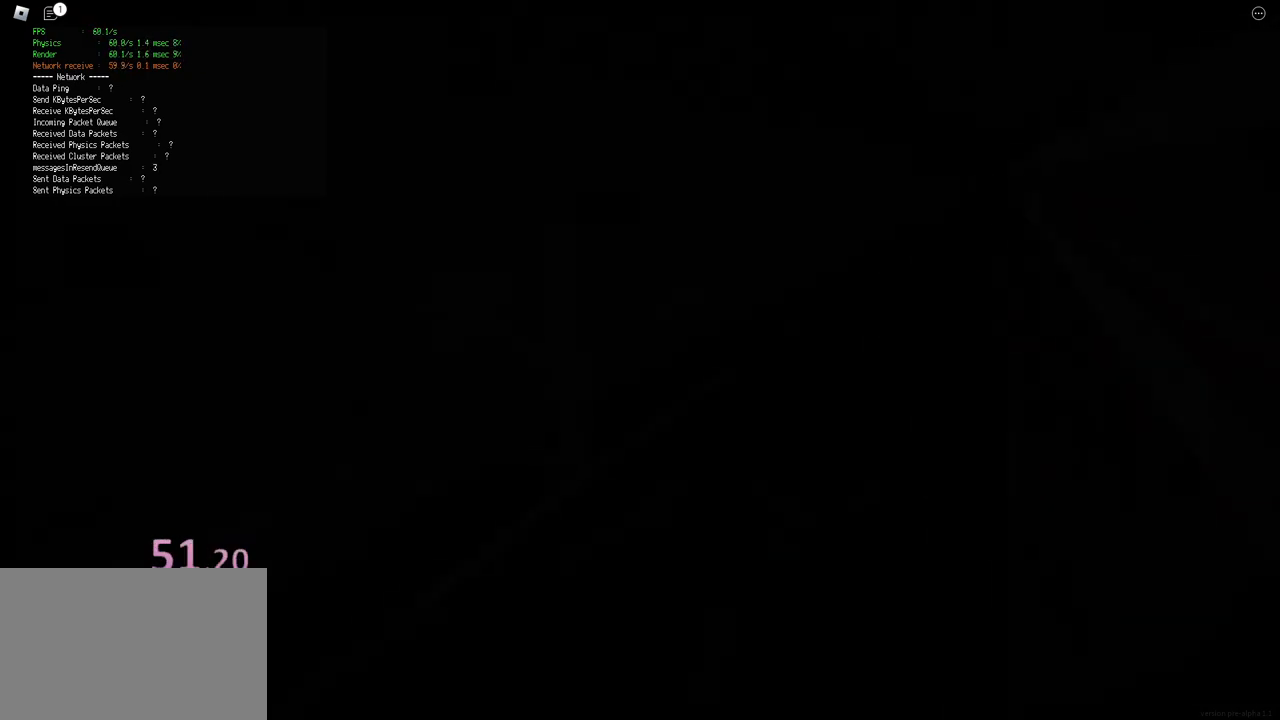
{"keys": ["ctrl", "d", "shift", "space", "w"], "events": [[400, "space", "down"], [433, "ctrl", "down"]]}
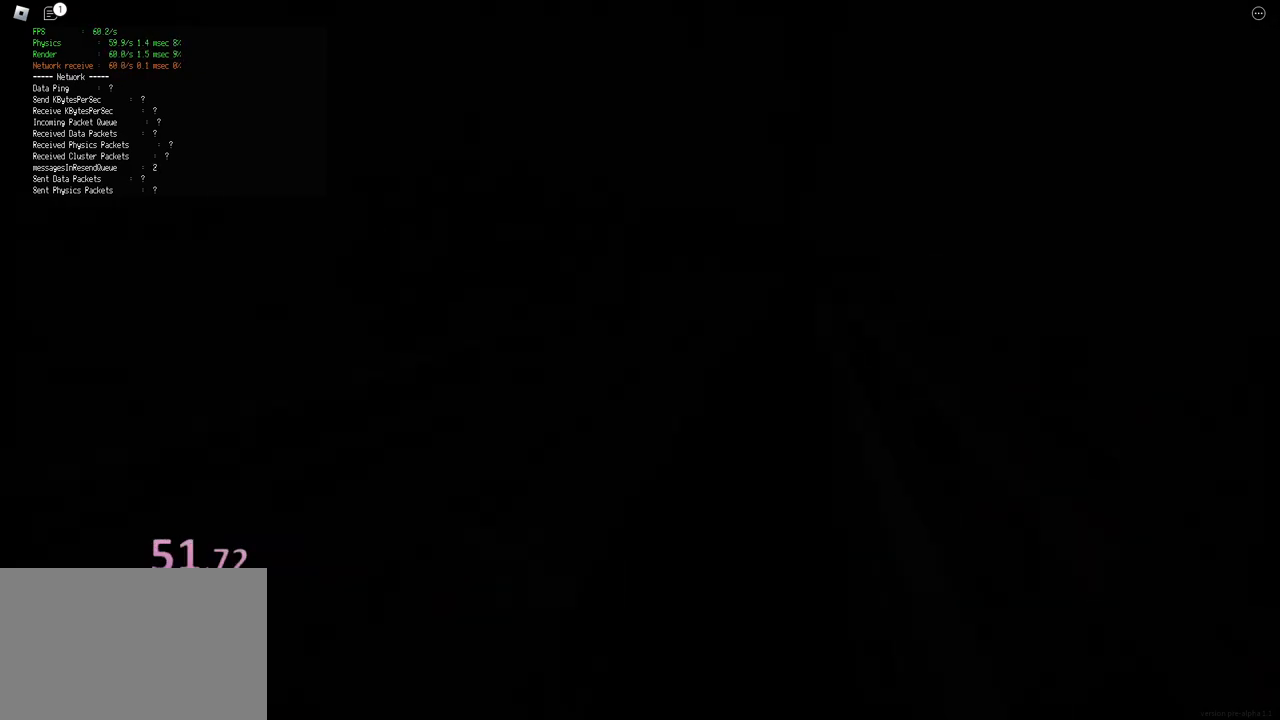
{"keys": ["d", "shift", "w"], "events": [[167, "ctrl", "up"], [183, "space", "up"]]}
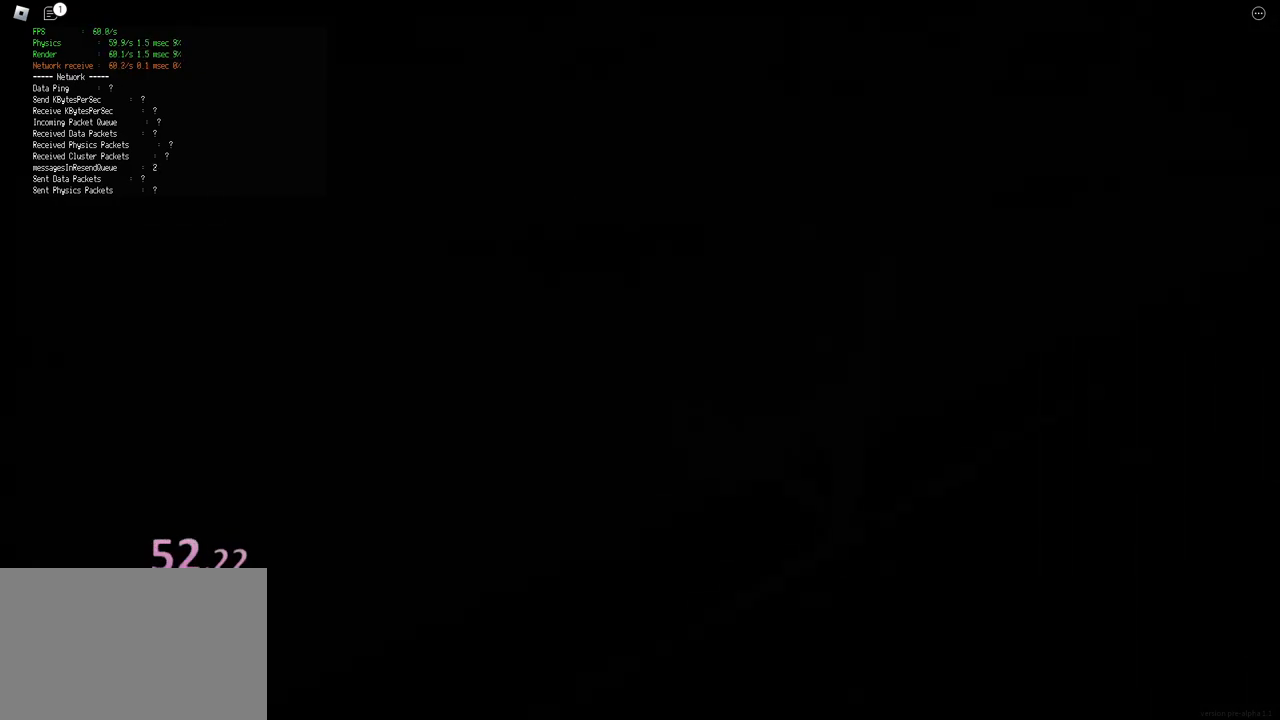
{"keys": ["ctrl", "d", "shift", "space", "w"], "events": [[267, "space", "down"], [300, "ctrl", "down"]]}
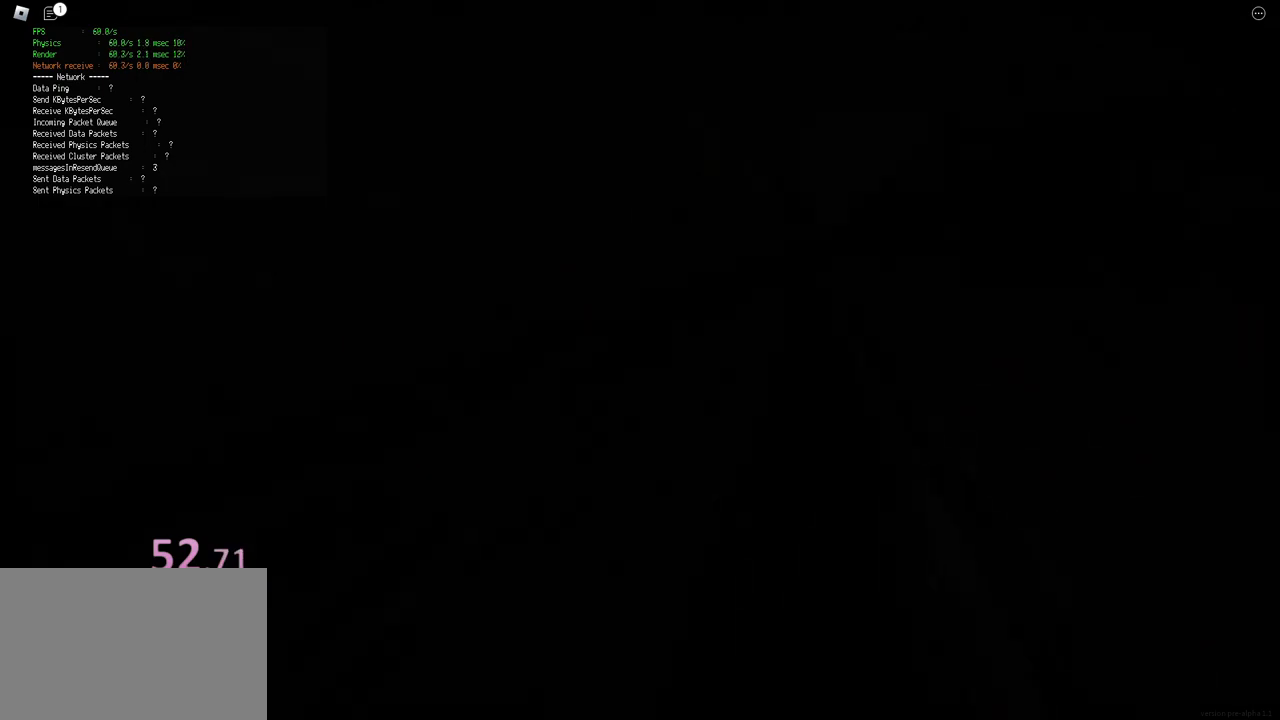
{"keys": ["d", "shift", "w"], "events": [[33, "ctrl", "up"], [50, "space", "up"]]}
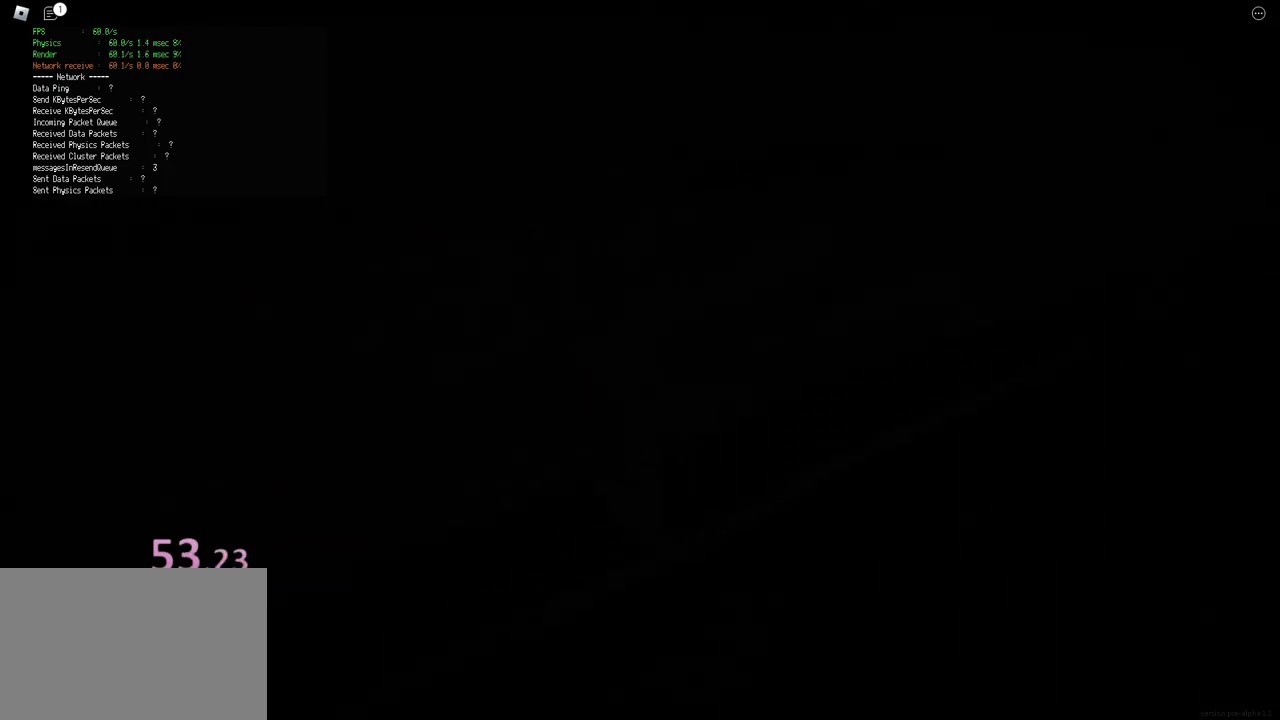
{"keys": ["d", "shift", "w"], "events": [[83, "space", "down"], [100, "ctrl", "down"], [350, "ctrl", "up"], [350, "space", "up"]]}
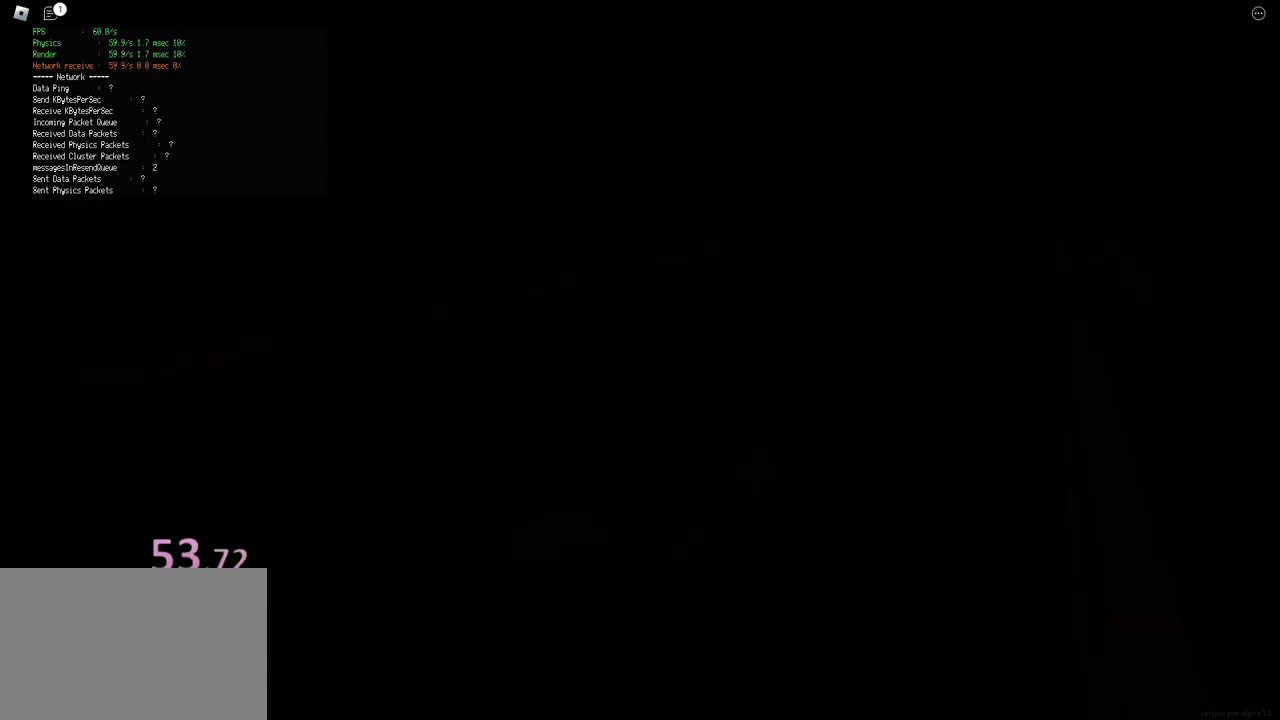
{"keys": ["d", "shift", "space", "w"], "events": [[500, "space", "down"]]}
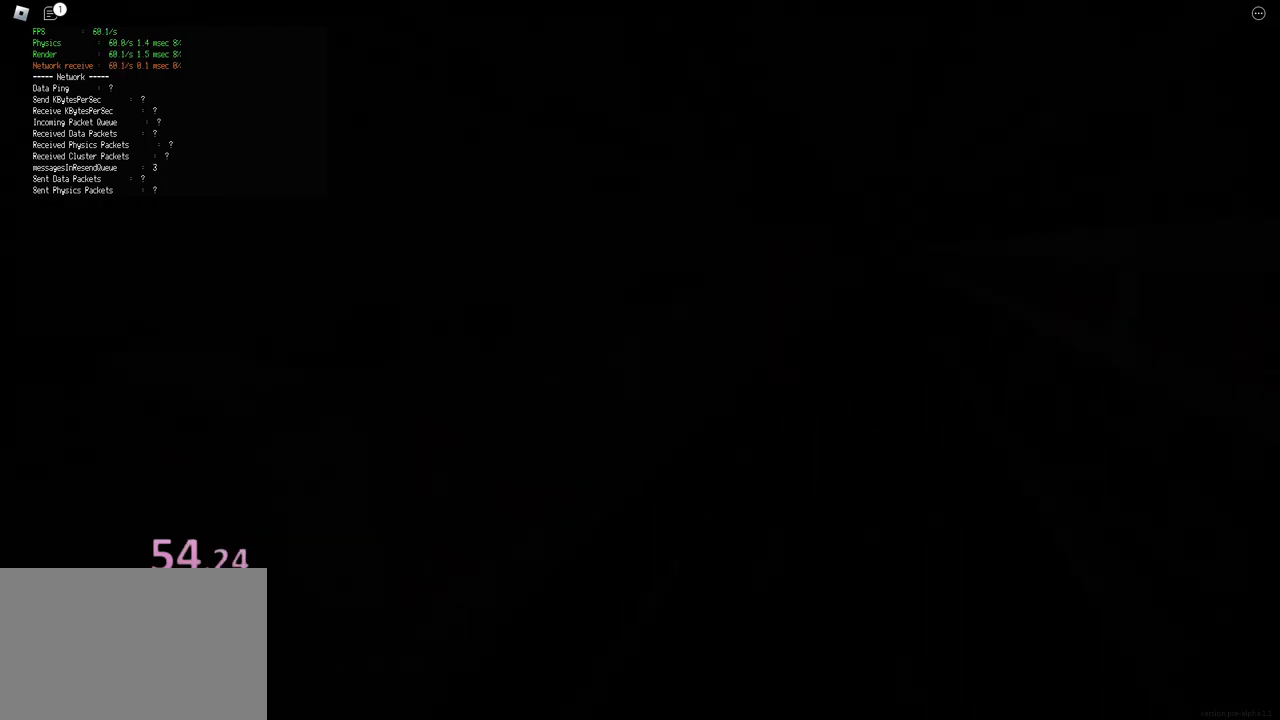
{"keys": ["d", "shift", "w"], "events": [[33, "ctrl", "down"], [283, "ctrl", "up"], [283, "space", "up"]]}
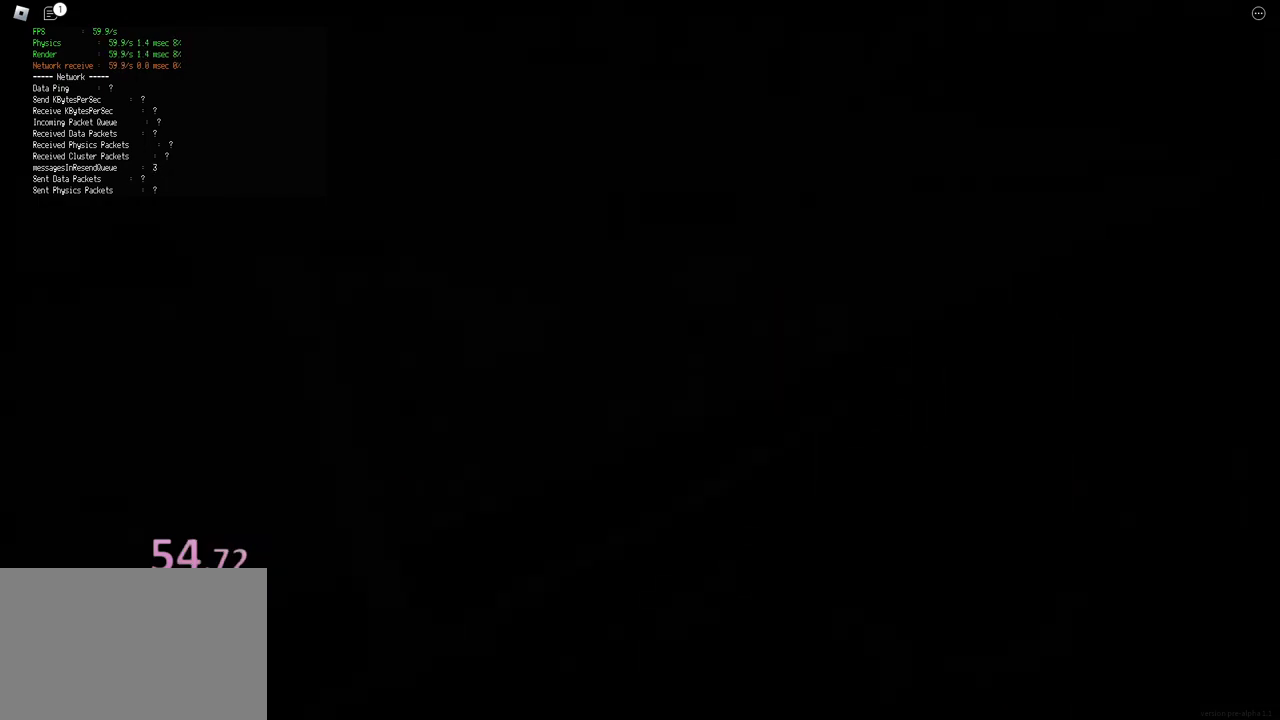
{"keys": ["ctrl", "d", "shift", "space", "w"], "events": [[317, "space", "down"], [350, "ctrl", "down"]]}
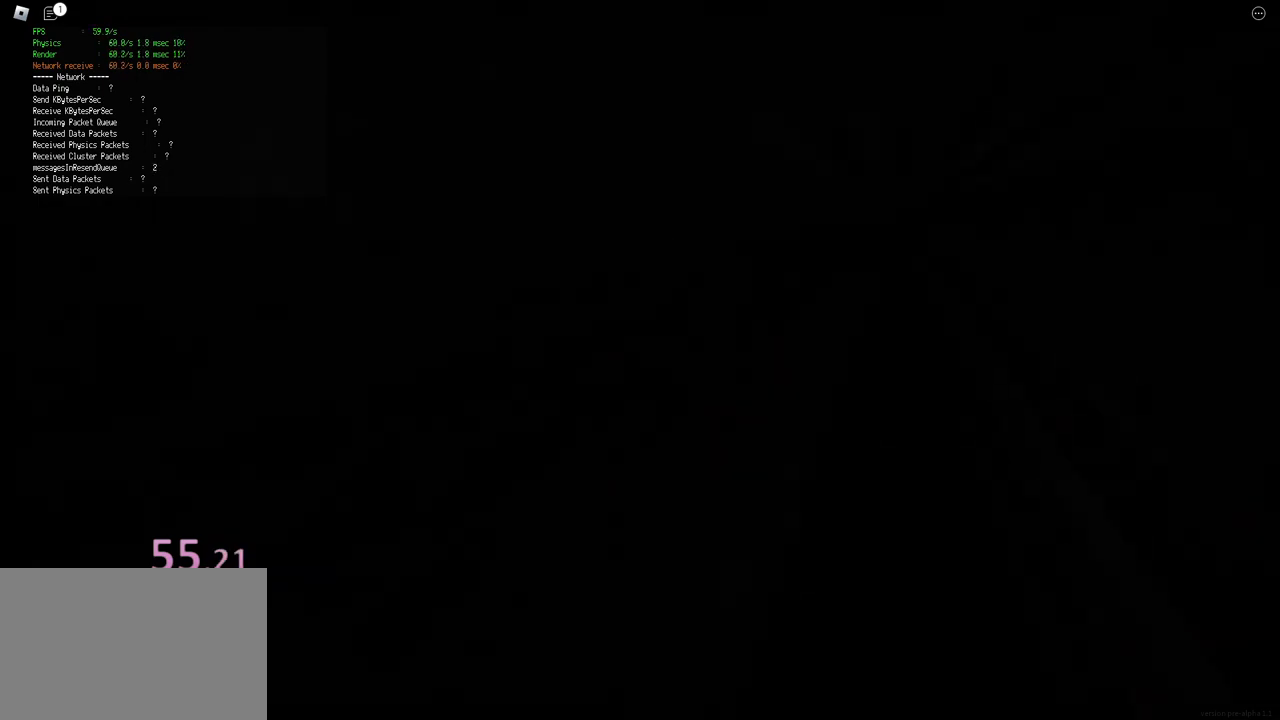
{"keys": ["d", "shift", "w"], "events": [[100, "ctrl", "up"], [133, "space", "up"]]}
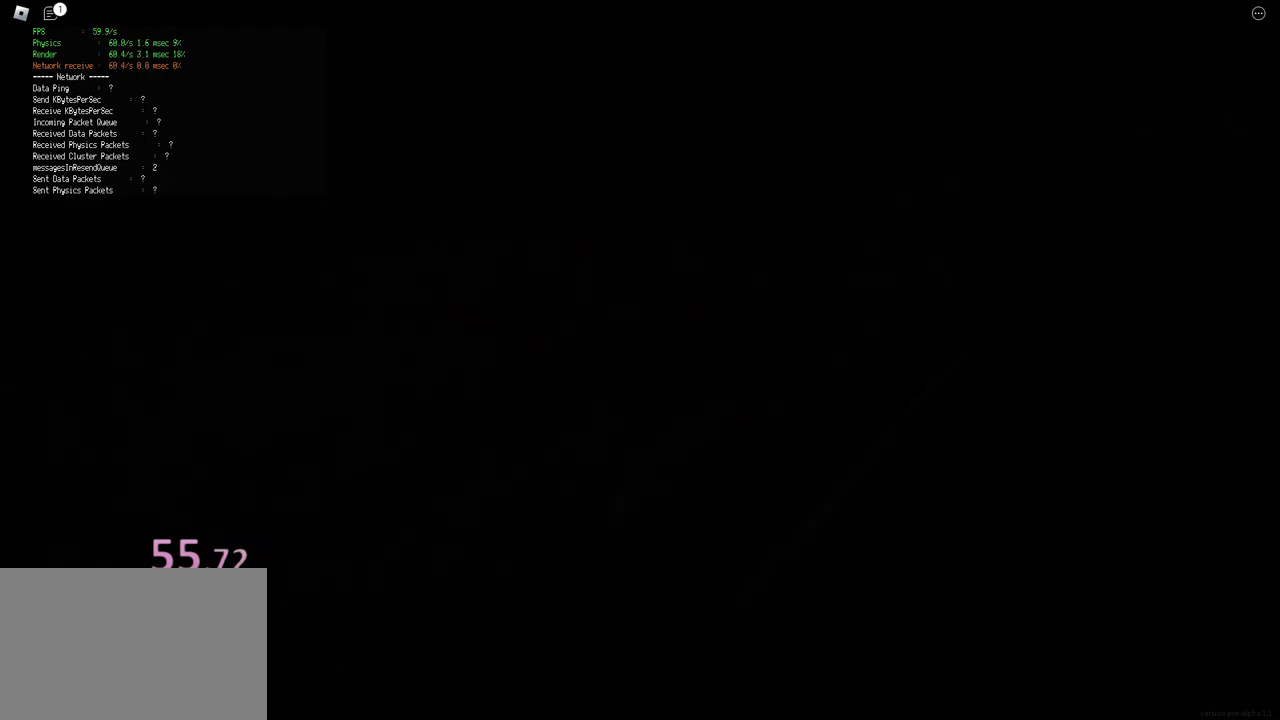
{"keys": ["d", "shift", "w"], "events": [[100, "space", "down"], [133, "ctrl", "down"], [383, "ctrl", "up"], [383, "space", "up"]]}
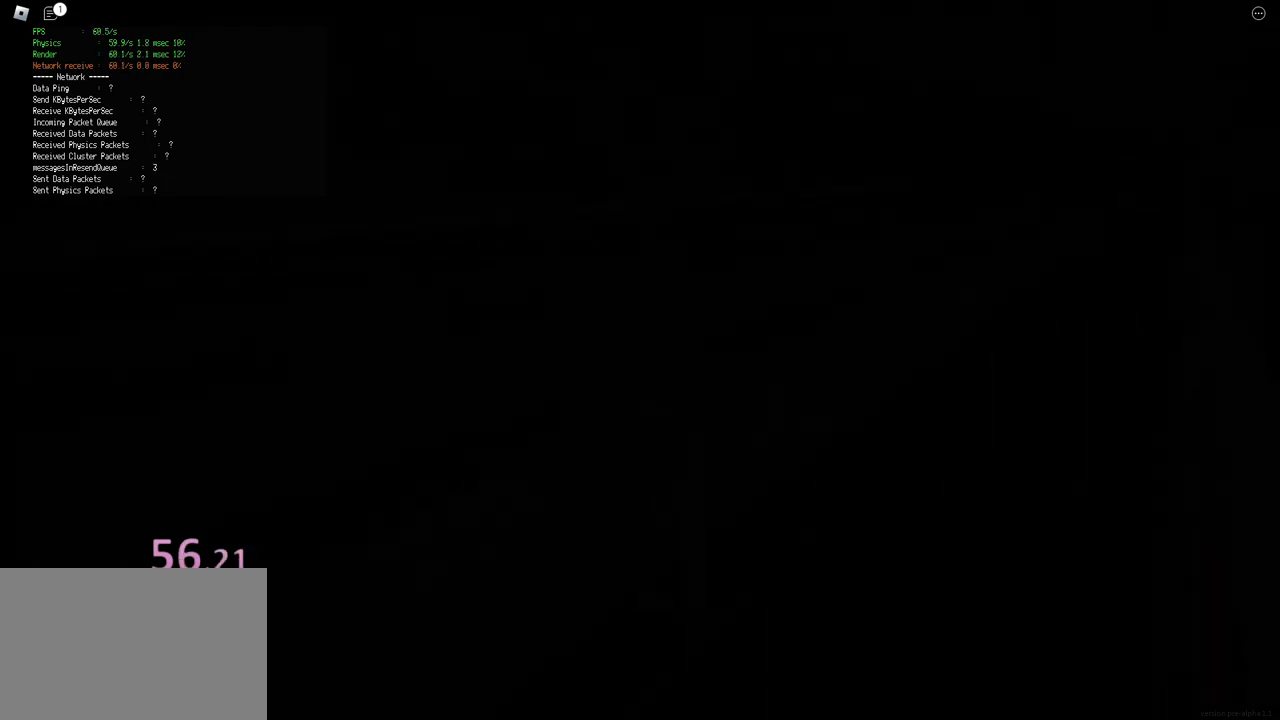
{"keys": ["d", "shift", "w"], "events": []}
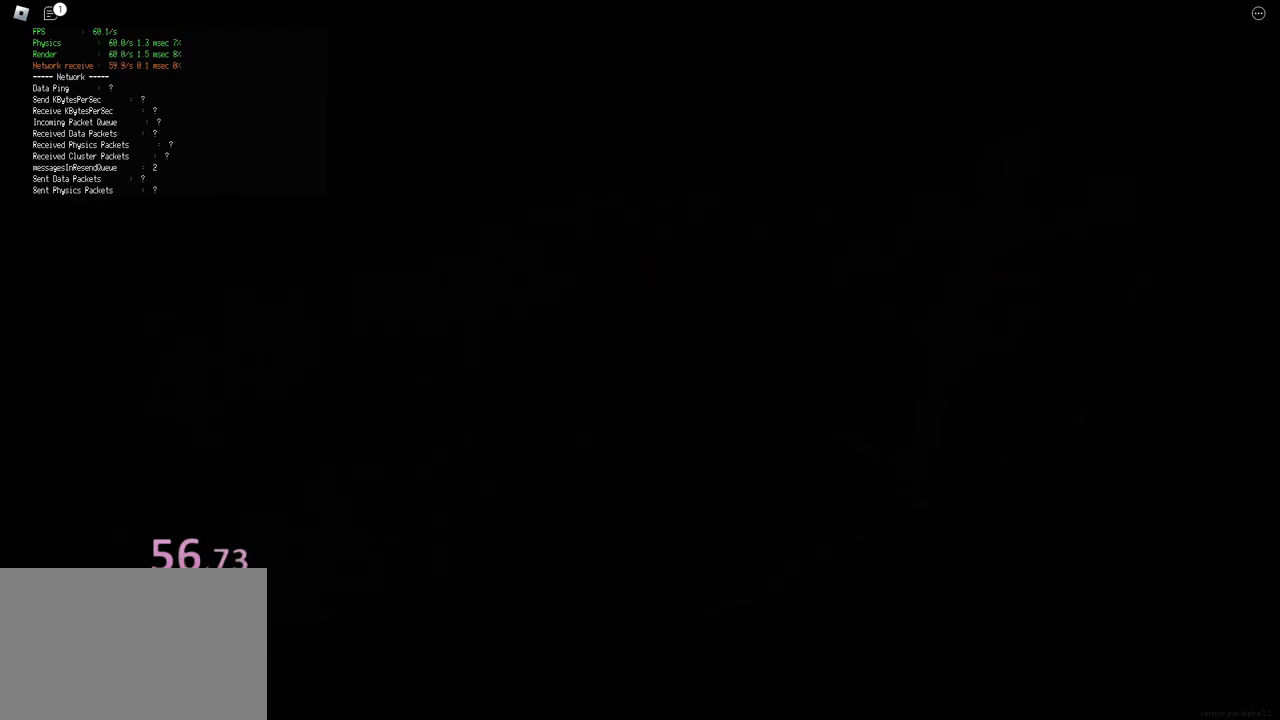
{"keys": ["d", "shift", "w"], "events": [[133, "space", "down"], [150, "ctrl", "down"], [367, "space", "up"], [400, "ctrl", "up"]]}
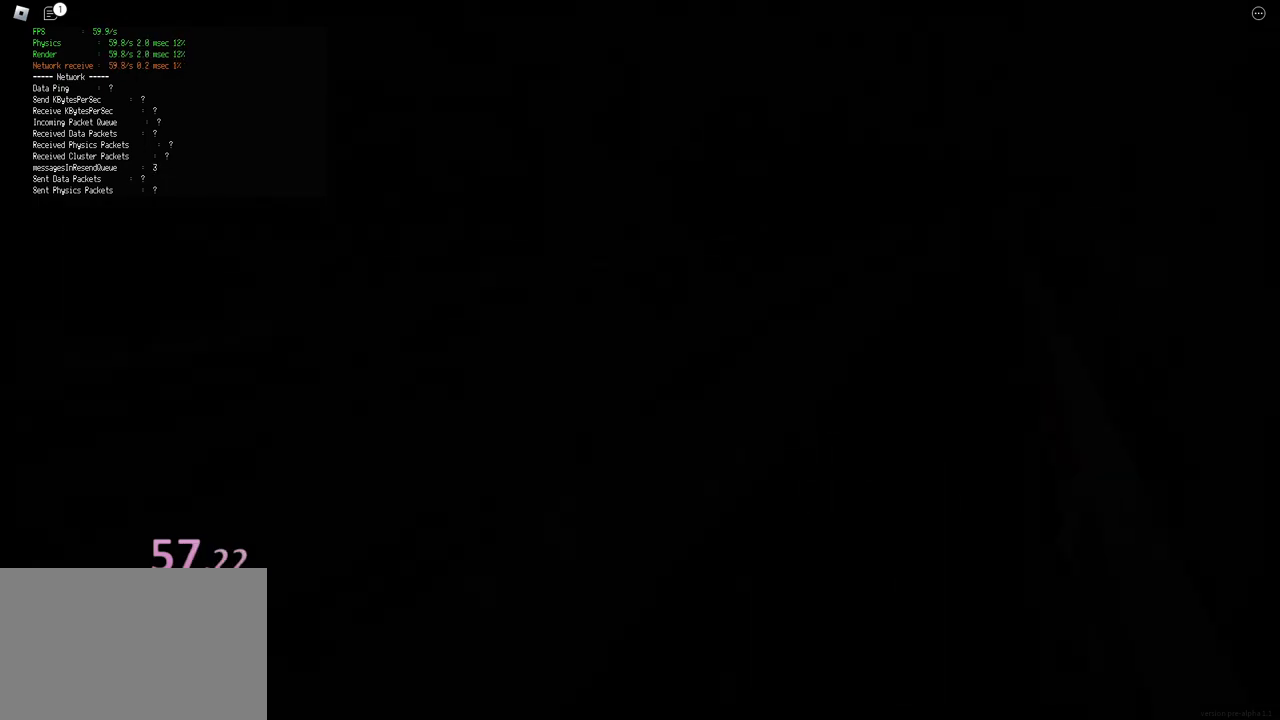
{"keys": ["ctrl", "d", "shift", "space", "w"], "events": [[433, "space", "down"], [483, "ctrl", "down"]]}
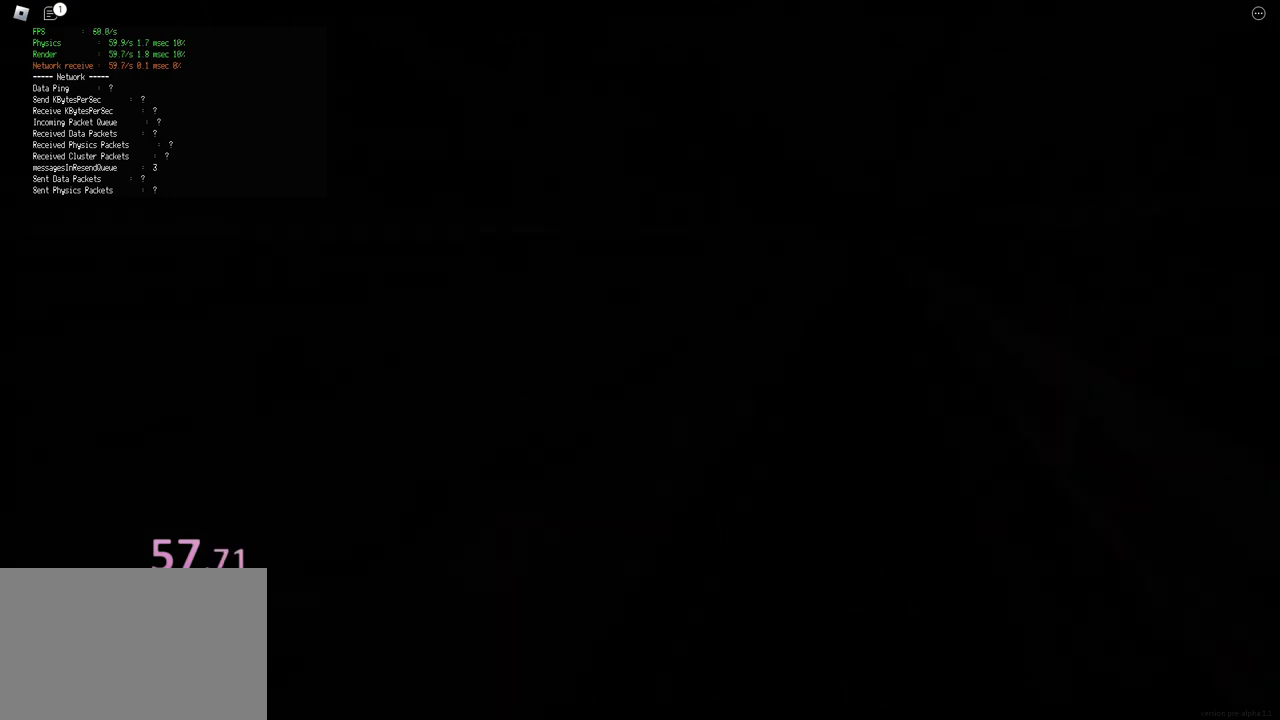
{"keys": ["d", "shift", "w"], "events": [[217, "ctrl", "up"], [217, "space", "up"]]}
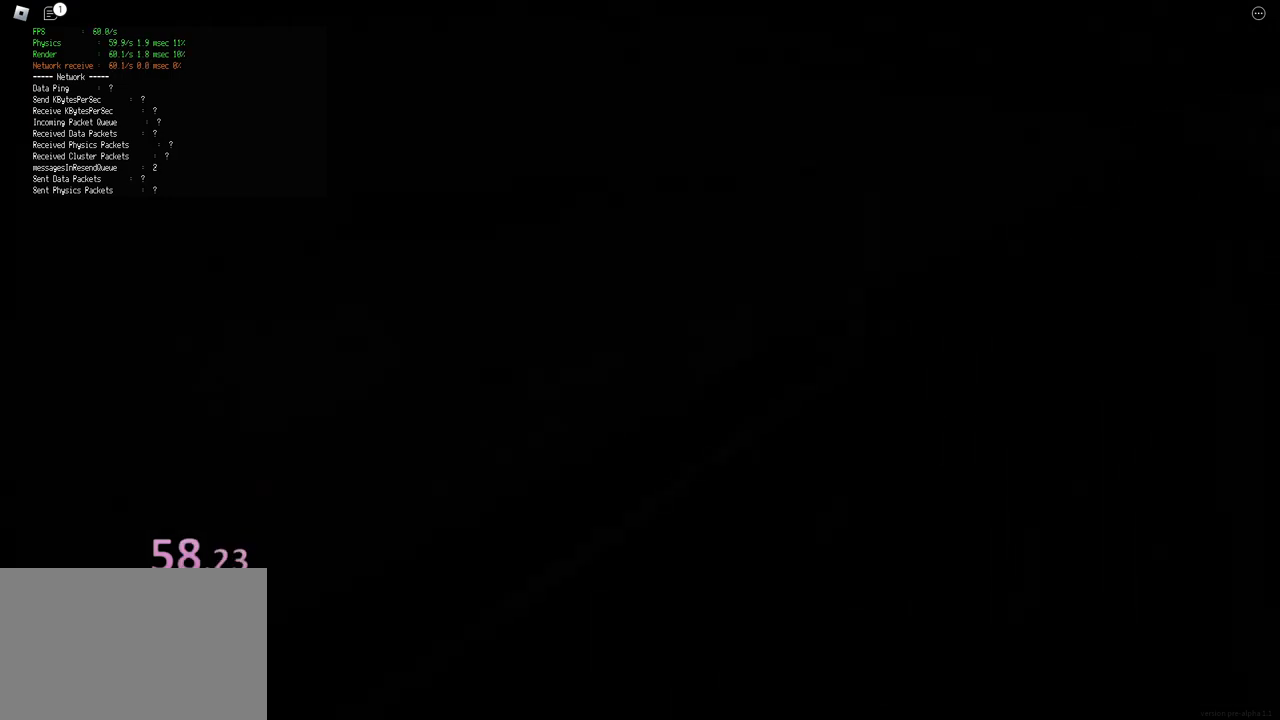
{"keys": ["ctrl", "d", "shift", "space", "w"], "events": [[267, "space", "down"], [300, "ctrl", "down"]]}
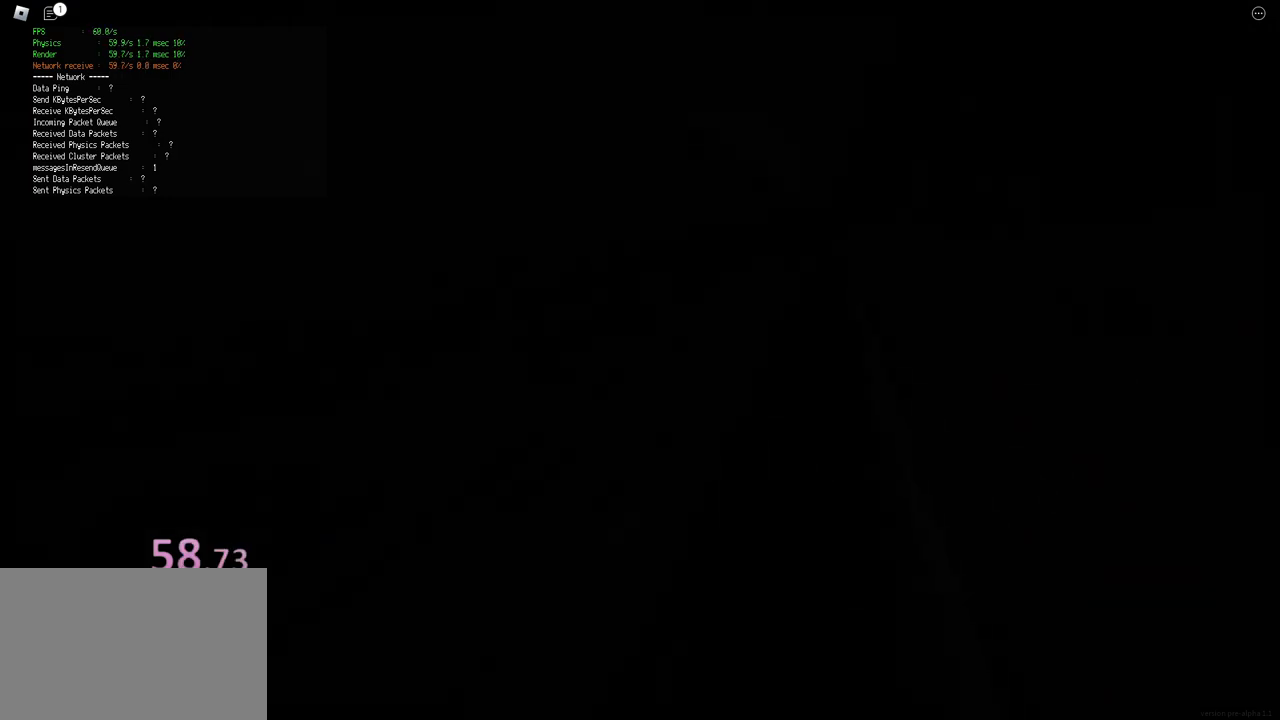
{"keys": ["d", "shift", "w"], "events": [[67, "ctrl", "up"], [67, "space", "up"]]}
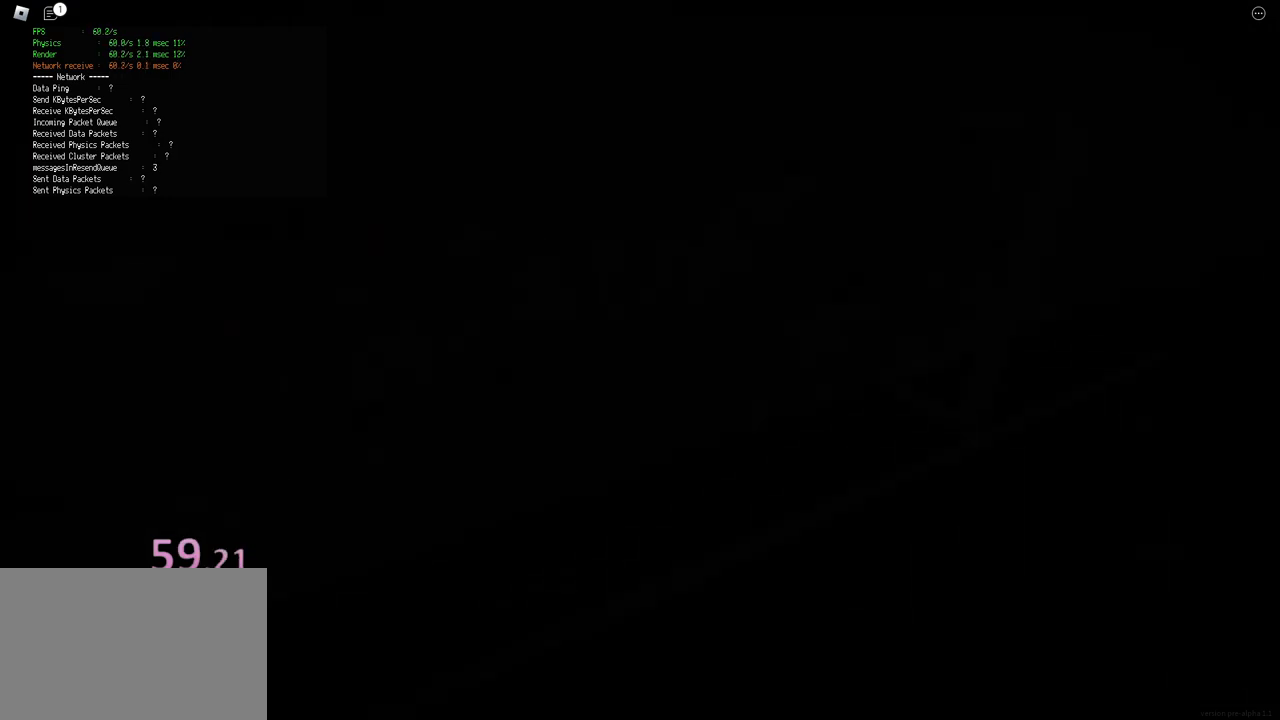
{"keys": ["d", "shift", "w"], "events": [[100, "space", "down"], [133, "ctrl", "down"], [400, "space", "up"], [417, "ctrl", "up"]]}
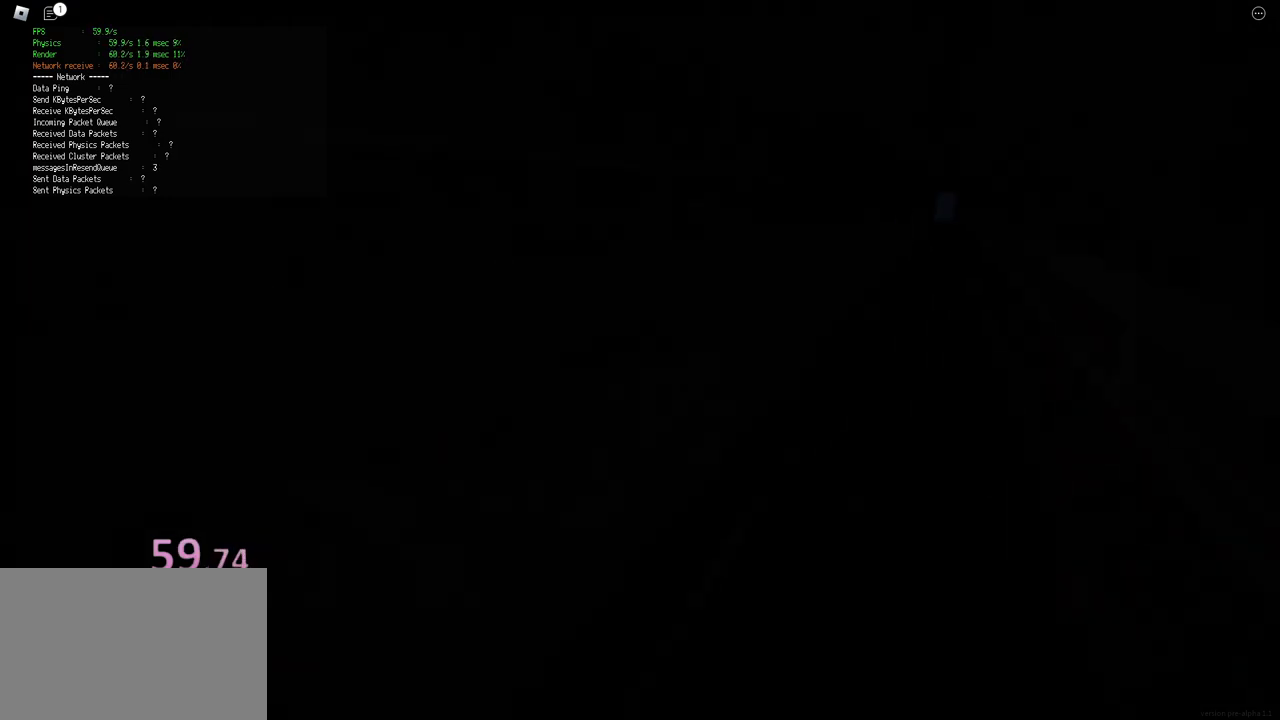
{"keys": ["ctrl", "d", "shift", "space", "w"], "events": [[400, "space", "down"], [433, "ctrl", "down"]]}
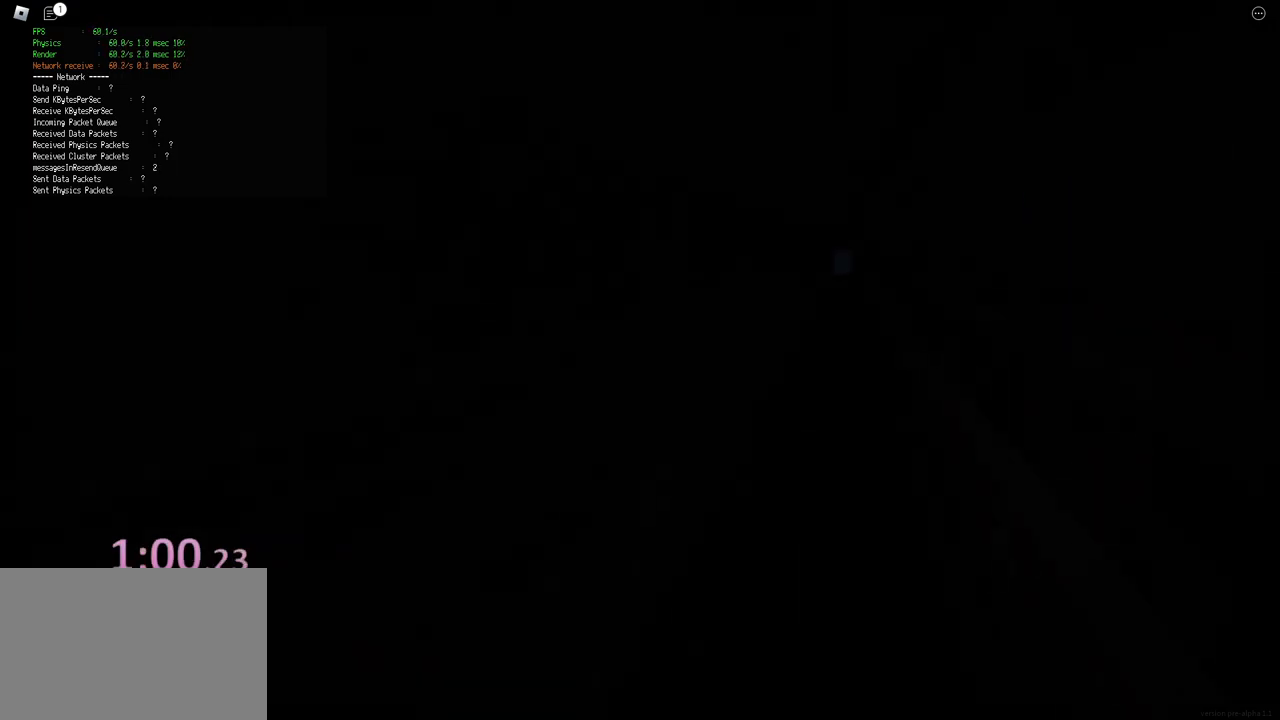
{"keys": ["d", "shift", "w"], "events": [[200, "ctrl", "up"], [200, "space", "up"]]}
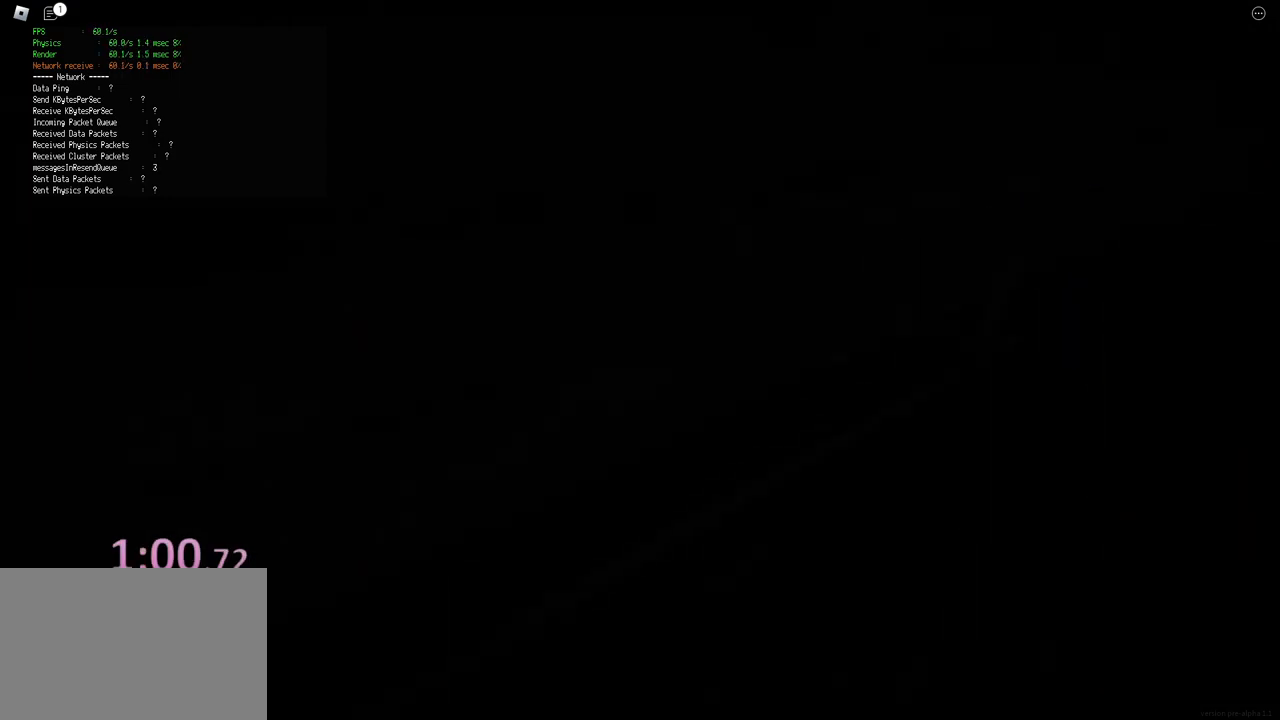
{"keys": ["ctrl", "d", "shift", "space", "w"], "events": [[217, "space", "down"], [250, "ctrl", "down"]]}
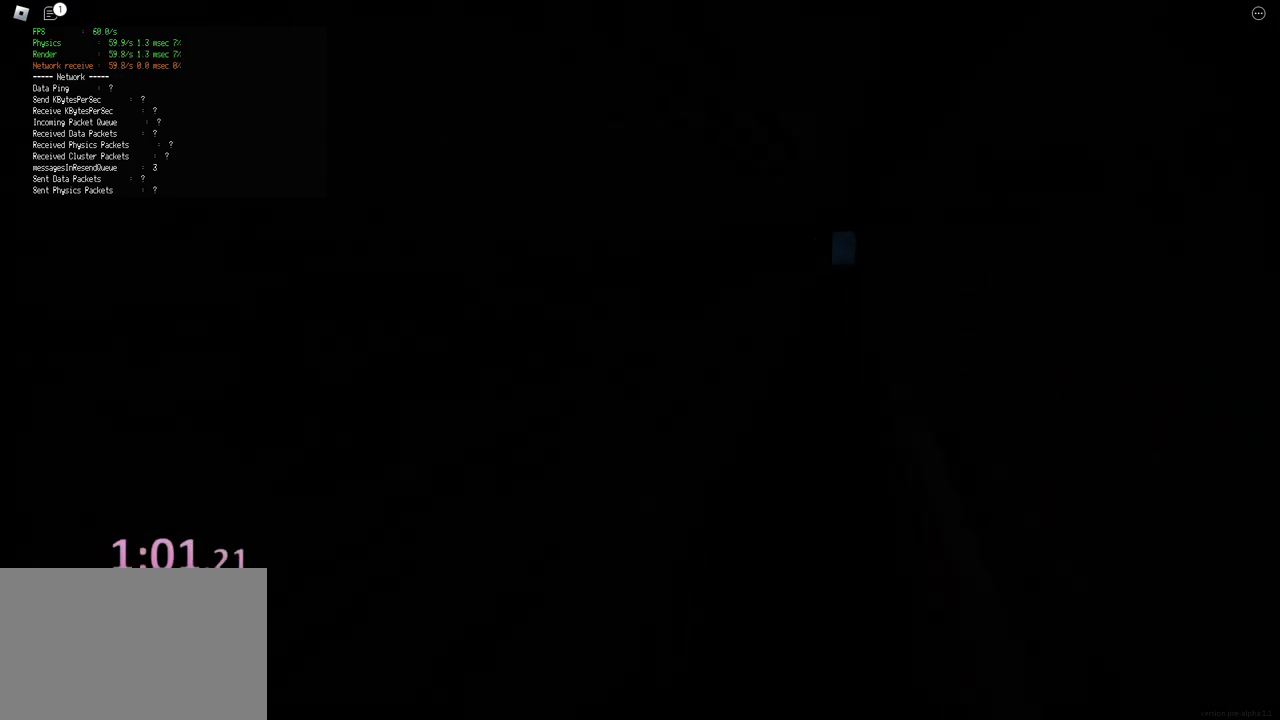
{"keys": ["d", "shift", "w"], "events": [[17, "space", "up"], [33, "ctrl", "up"]]}
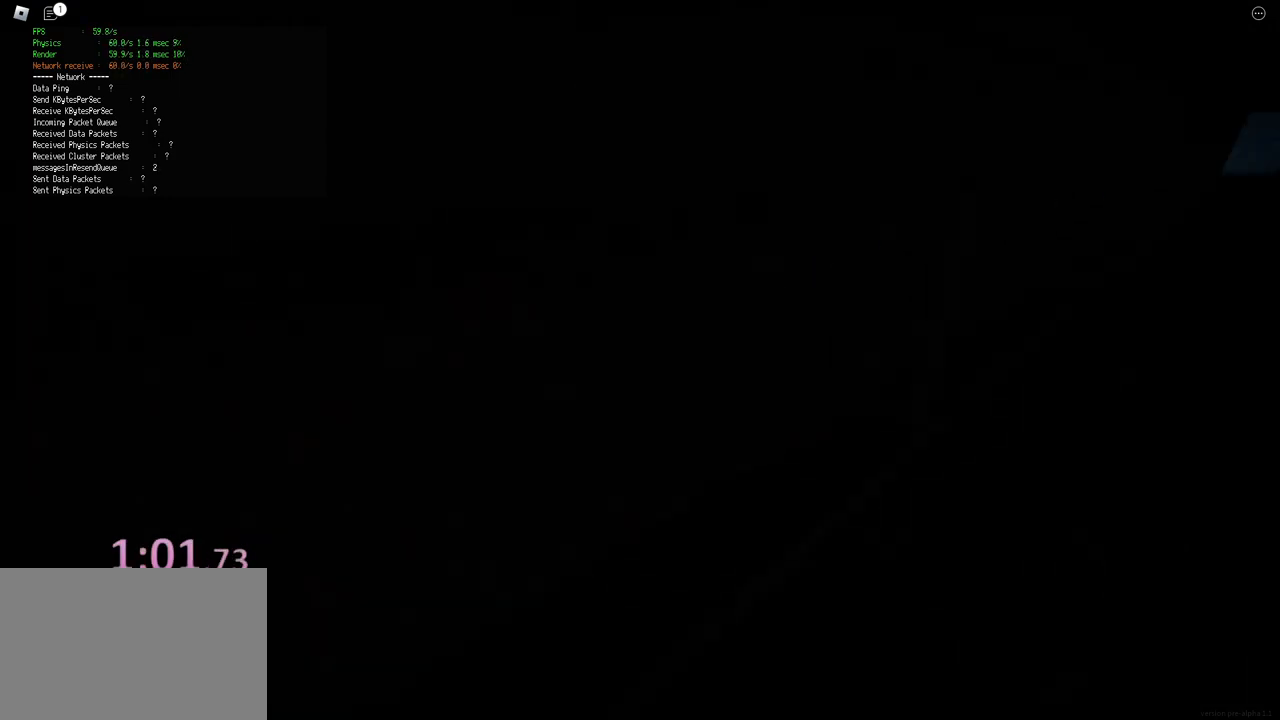
{"keys": ["d", "shift", "w"], "events": [[33, "space", "down"], [50, "ctrl", "down"], [300, "space", "up"], [317, "ctrl", "up"]]}
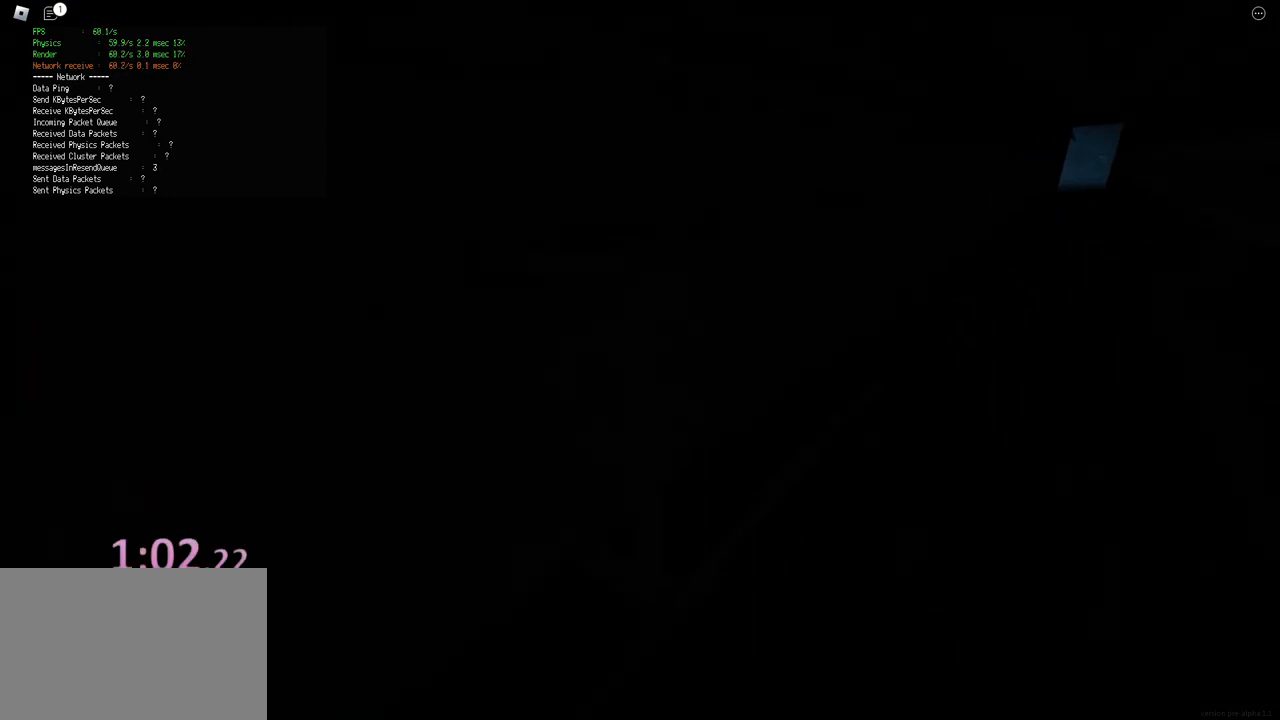
{"keys": ["ctrl", "d", "shift", "space", "w"], "events": [[333, "space", "down"], [367, "ctrl", "down"]]}
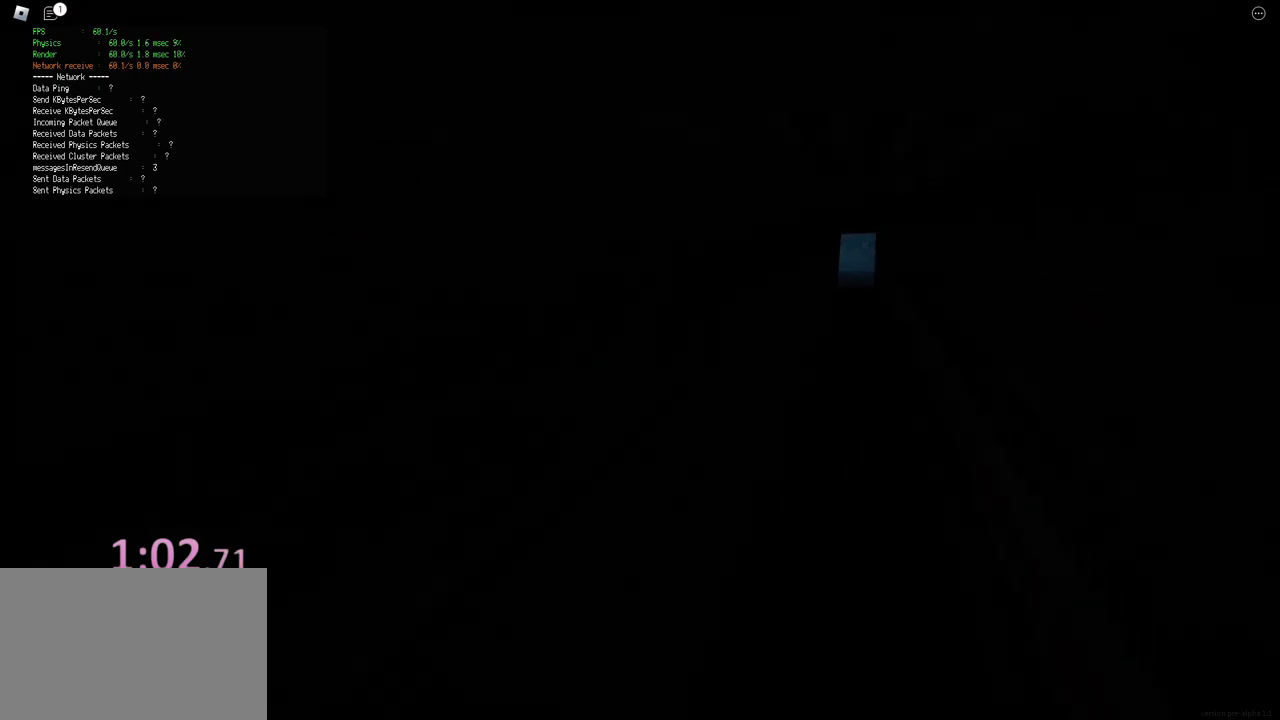
{"keys": ["d", "shift", "w"], "events": [[117, "space", "up"], [133, "ctrl", "up"]]}
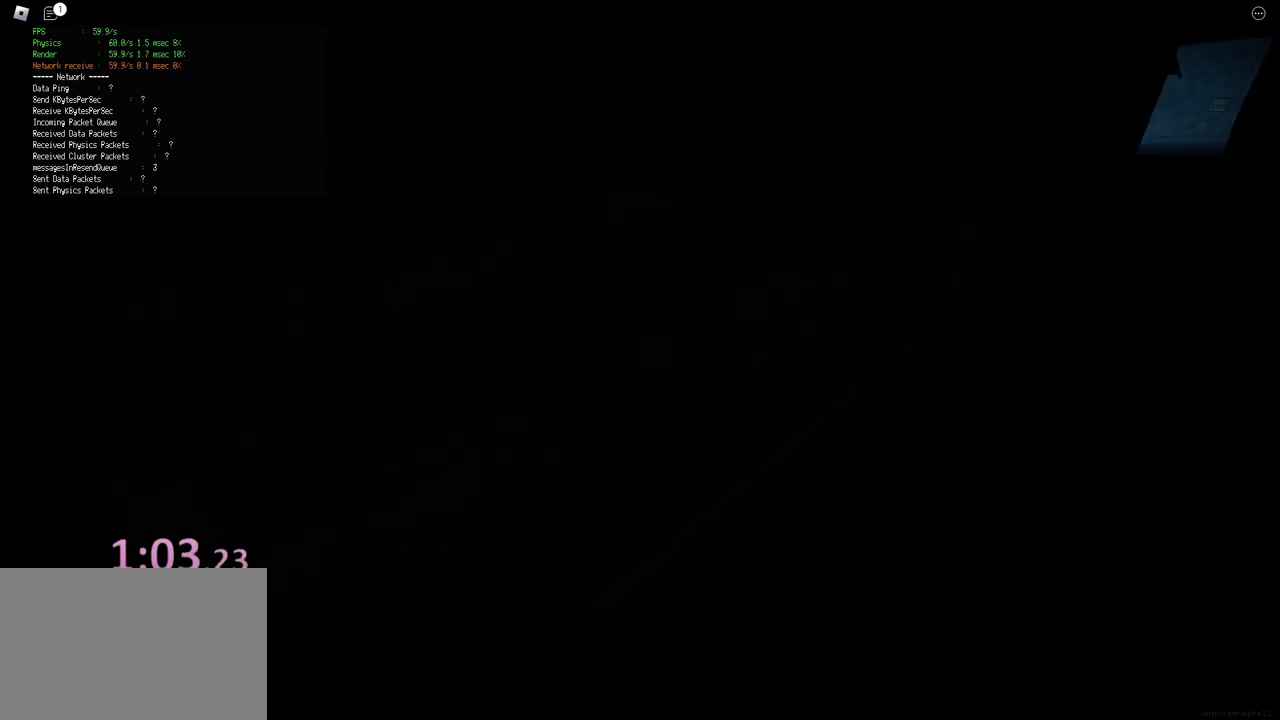
{"keys": ["d", "shift", "w"], "events": [[133, "space", "down"], [167, "ctrl", "down"], [417, "space", "up"], [450, "ctrl", "up"]]}
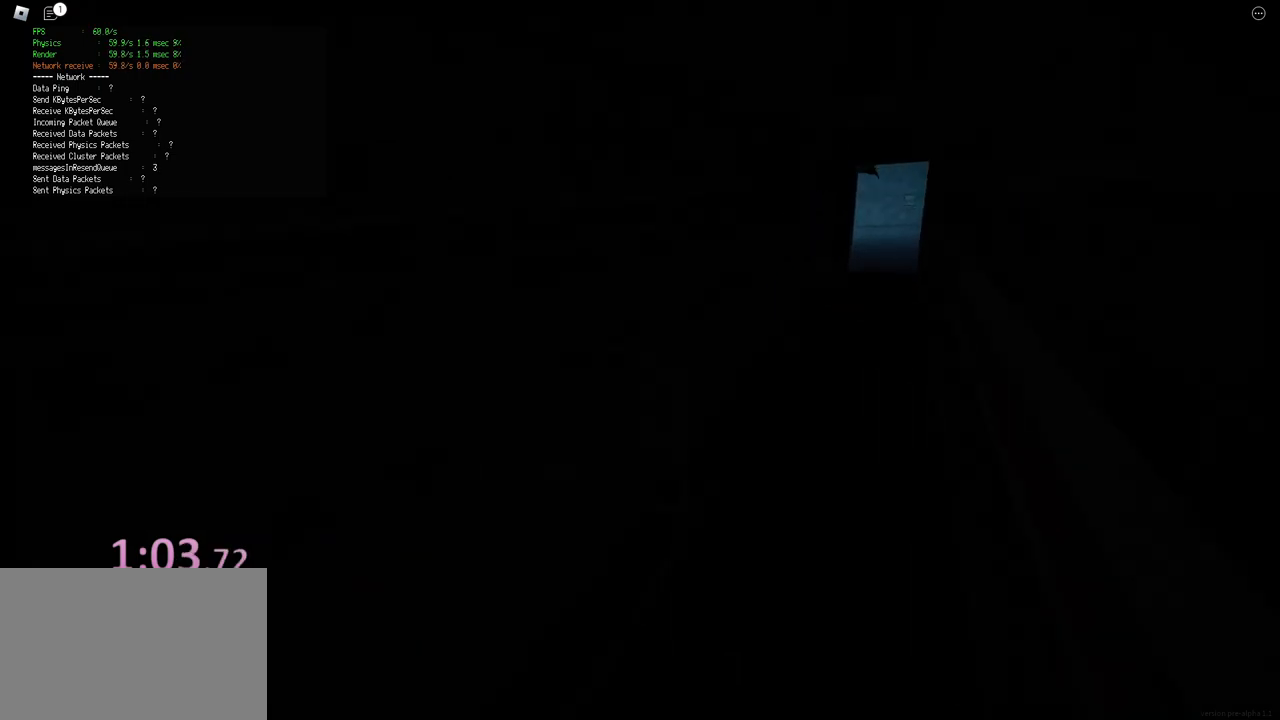
{"keys": ["ctrl", "d", "shift", "space", "w"], "events": [[433, "space", "down"], [483, "ctrl", "down"]]}